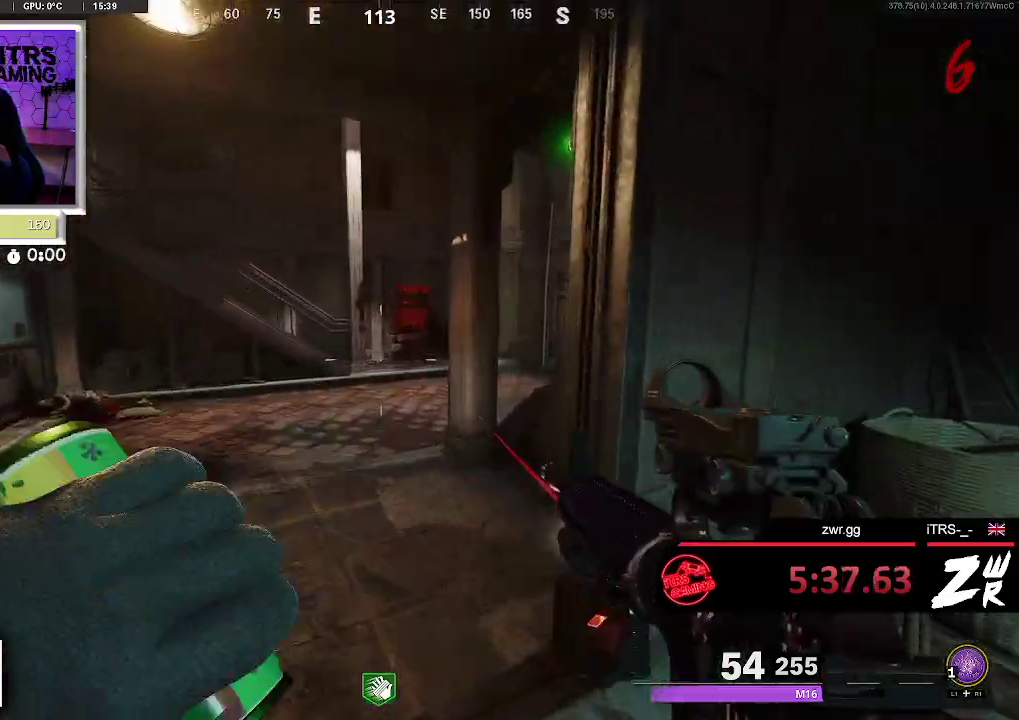
Gameplay with a controller (PlayStation layout); each line is a JSON object with the inputs held at the frame after it. "button_events" lists button changes between this image and that frame as [ms after this image, input, new state], when the widget could be followed in between (sticks are given only as held states). This overlay highlights the sticks when they move; stick clicks (L3 R3) are not distinguishable. Not read: L1 R1.
{"buttons": [], "left_stick": "up-left", "right_stick": "center", "button_events": [[267, "SQUARE", "up"]]}
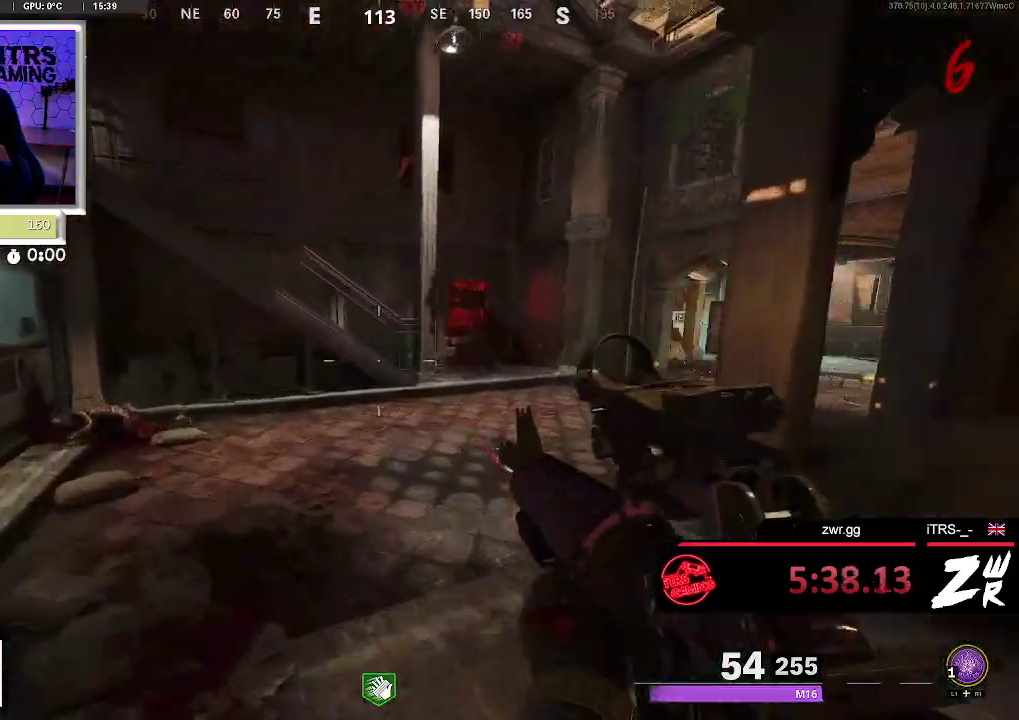
{"buttons": [], "left_stick": "up", "right_stick": "center", "button_events": [[233, "L3", "down"], [300, "L3", "up"]]}
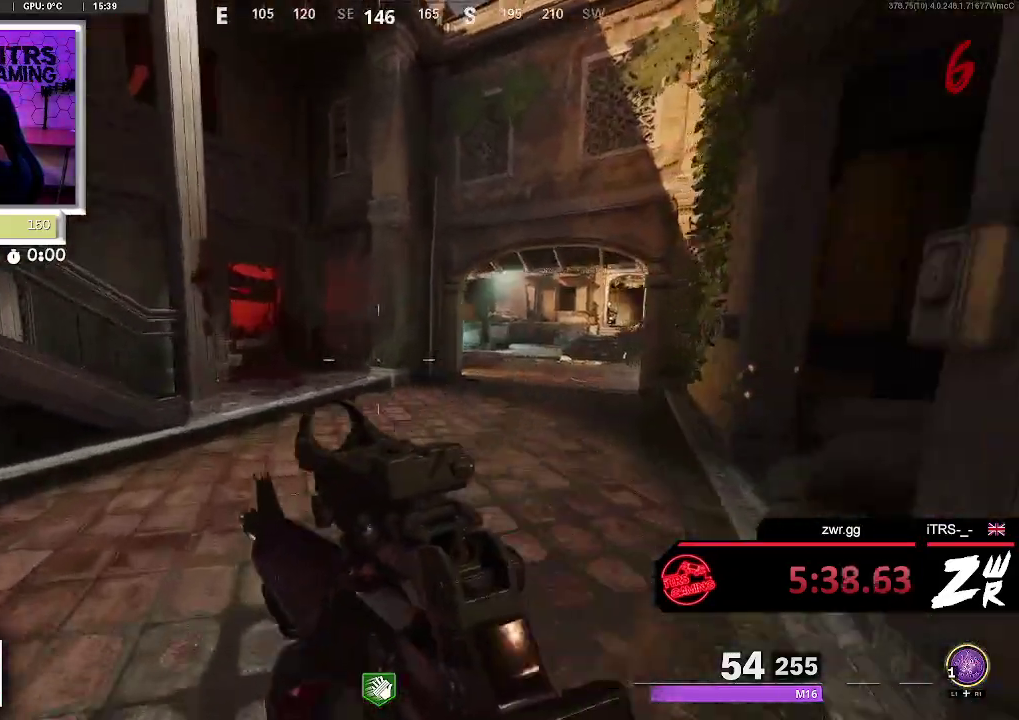
{"buttons": [], "left_stick": "up", "right_stick": "left", "button_events": []}
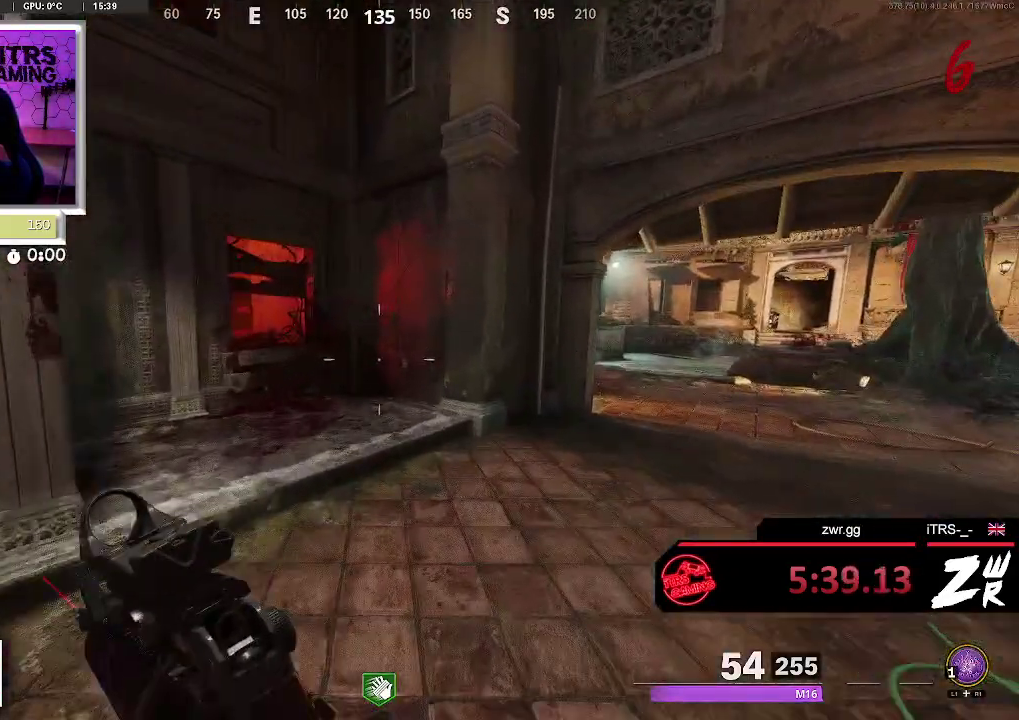
{"buttons": [], "left_stick": "up", "right_stick": "center", "button_events": []}
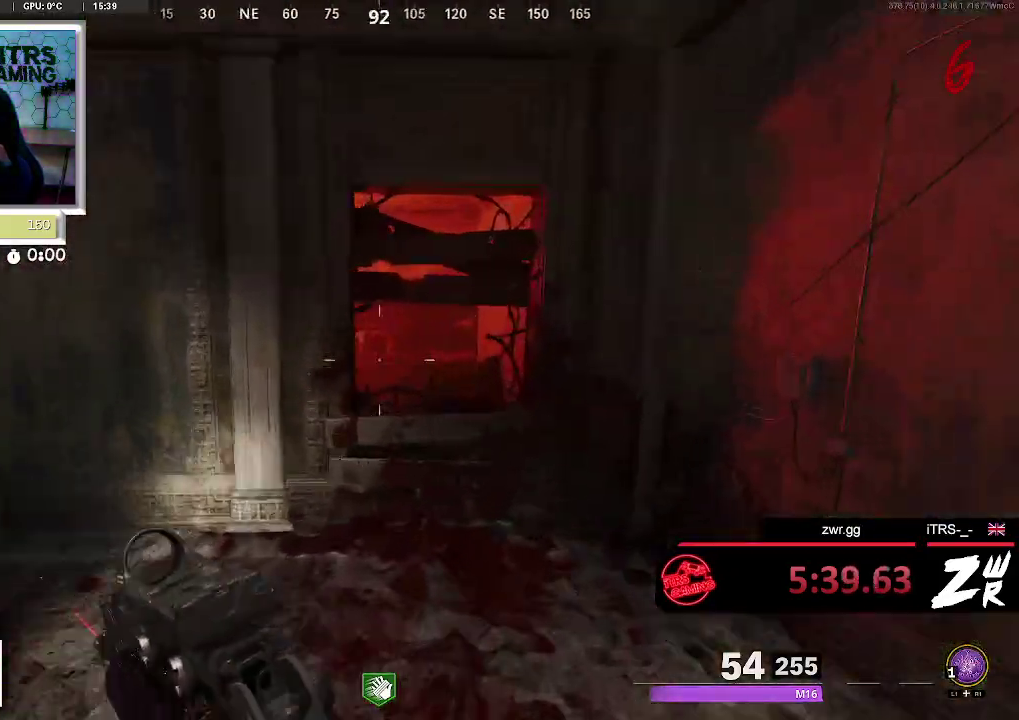
{"buttons": ["L2"], "left_stick": "right", "right_stick": "left", "button_events": [[233, "L2", "down"]]}
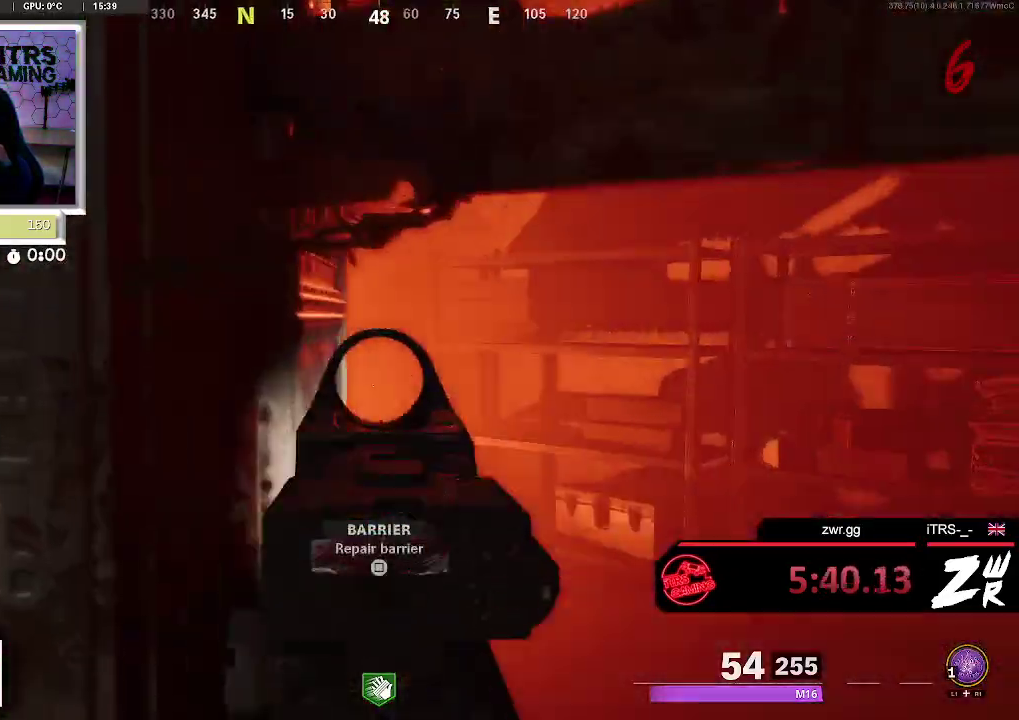
{"buttons": ["L2"], "left_stick": "right", "right_stick": "center", "button_events": []}
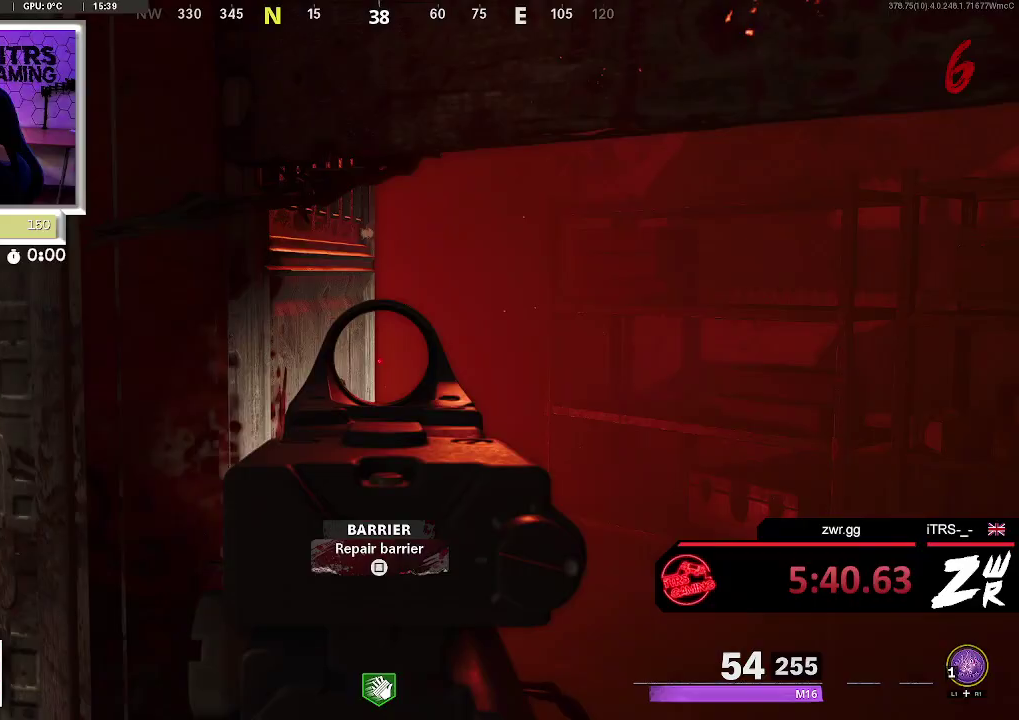
{"buttons": [], "left_stick": "up", "right_stick": "left", "button_events": [[333, "L2", "up"]]}
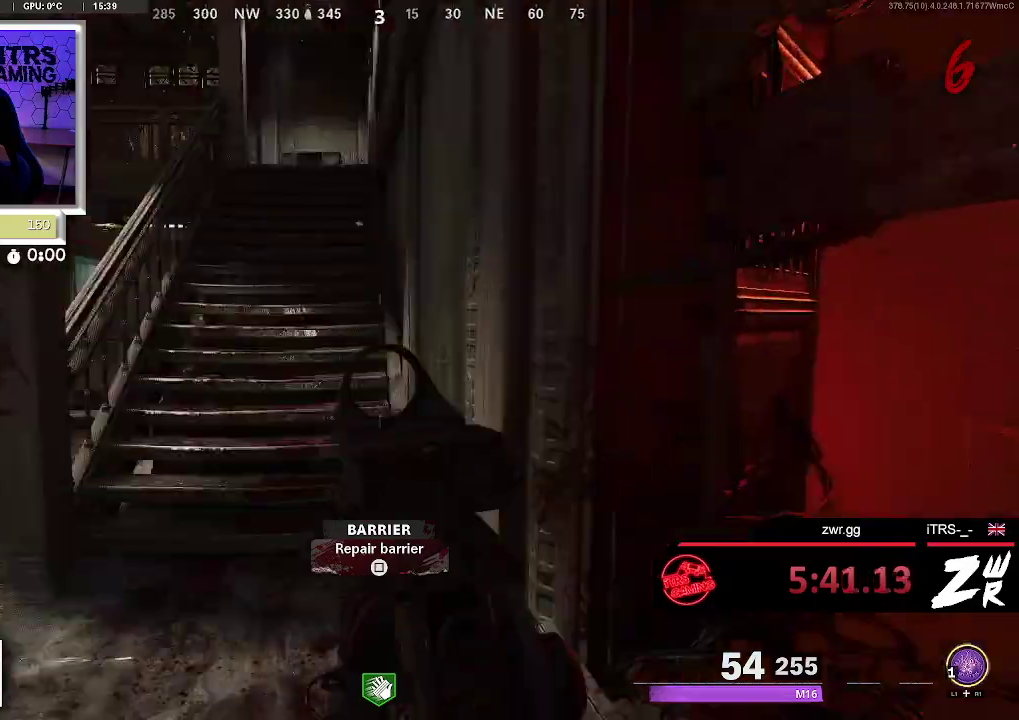
{"buttons": [], "left_stick": "up", "right_stick": "center", "button_events": [[233, "L3", "down"], [367, "L3", "up"]]}
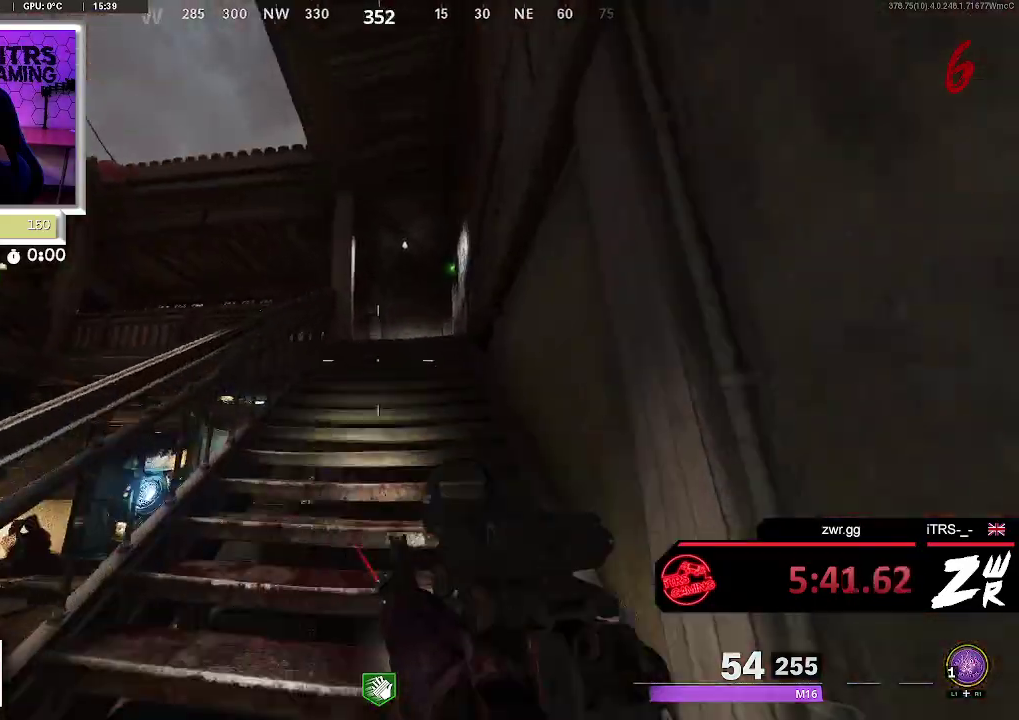
{"buttons": [], "left_stick": "up", "right_stick": "down-left", "button_events": []}
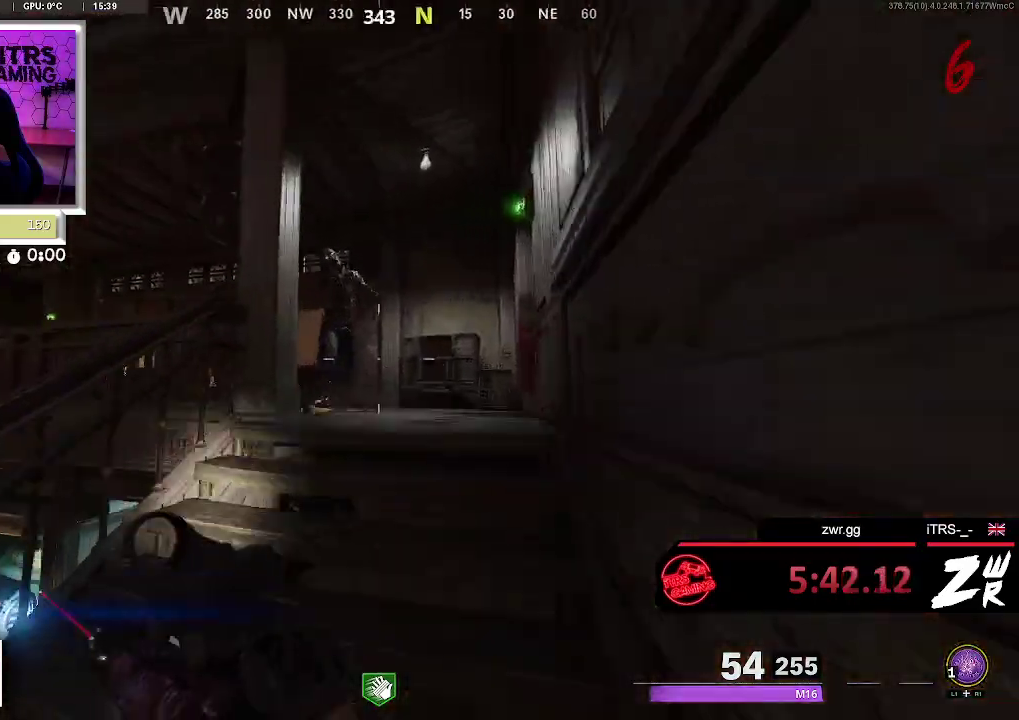
{"buttons": ["L2", "R2"], "left_stick": "down", "right_stick": "left", "button_events": [[367, "L2", "down"], [367, "R2", "down"]]}
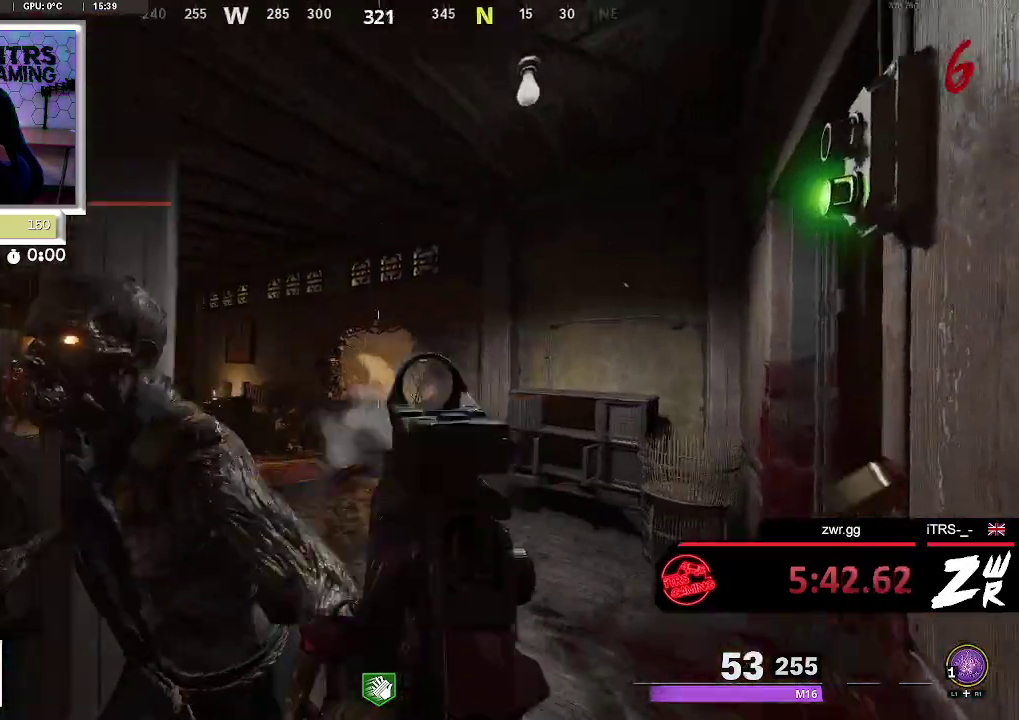
{"buttons": ["R2"], "left_stick": "center", "right_stick": "center", "button_events": [[33, "L2", "up"], [67, "R2", "up"], [200, "R2", "down"], [300, "R2", "up"], [467, "R2", "down"]]}
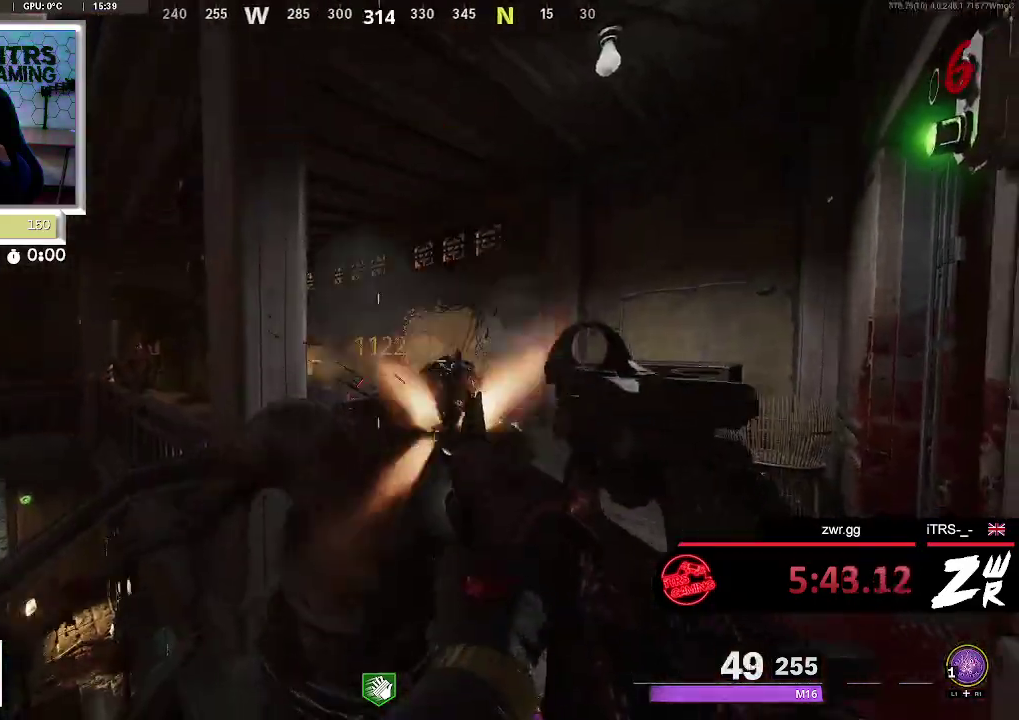
{"buttons": [], "left_stick": "up-right", "right_stick": "center", "button_events": [[133, "R2", "up"]]}
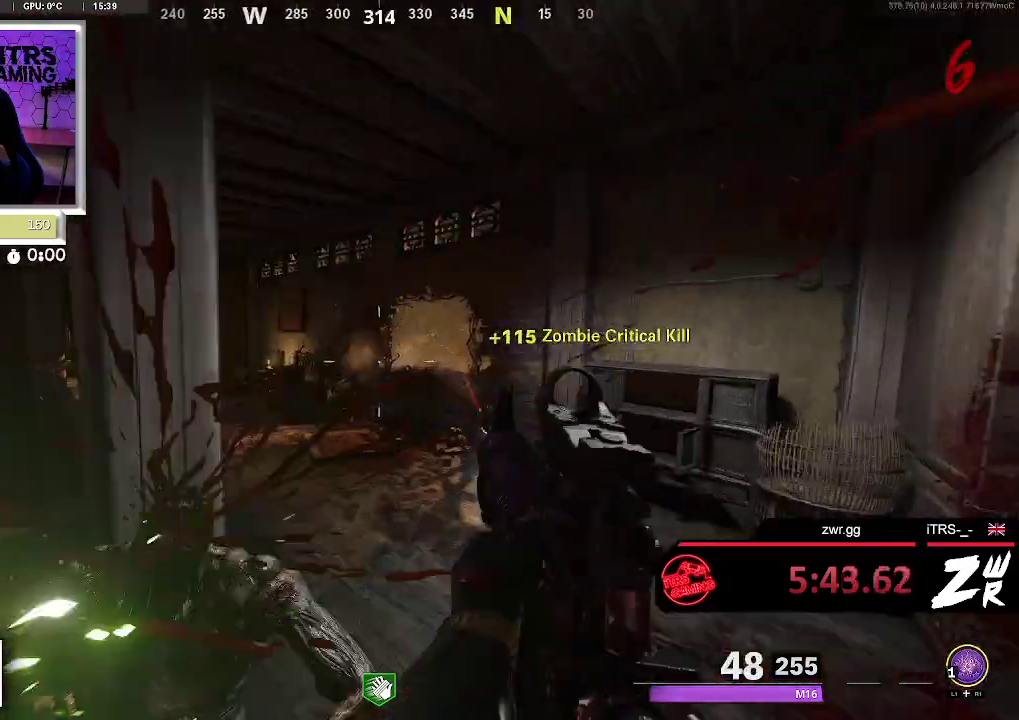
{"buttons": ["L2"], "left_stick": "up-left", "right_stick": "up", "button_events": [[267, "L2", "down"]]}
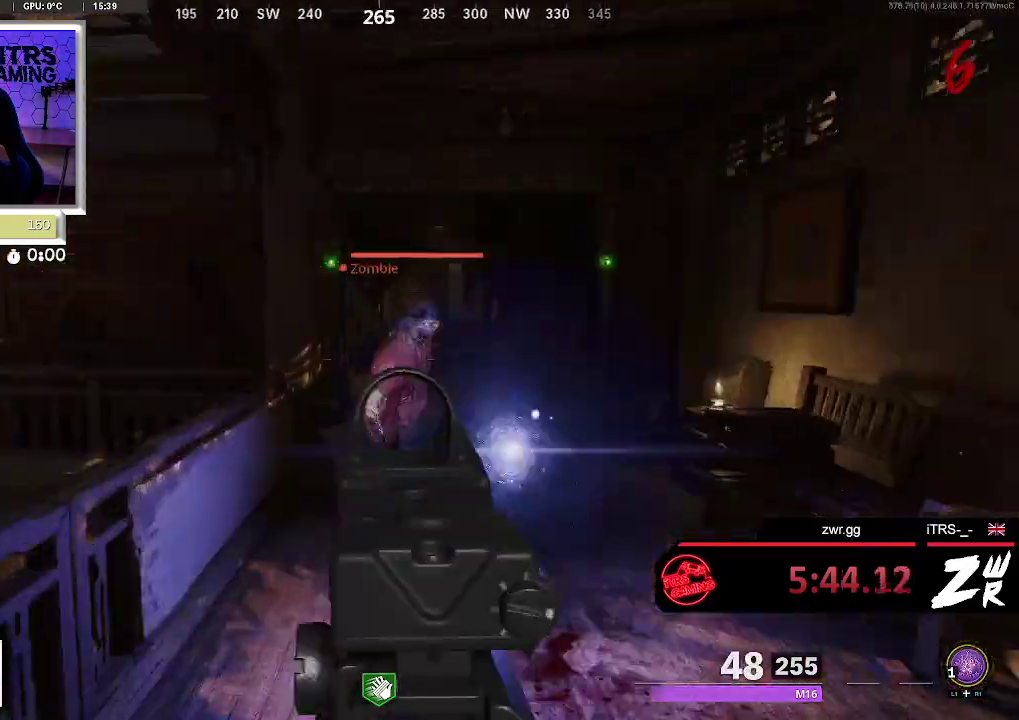
{"buttons": ["R2"], "left_stick": "down", "right_stick": "up-right", "button_events": [[33, "R2", "down"], [267, "R2", "up"], [467, "R2", "down"], [500, "L2", "up"]]}